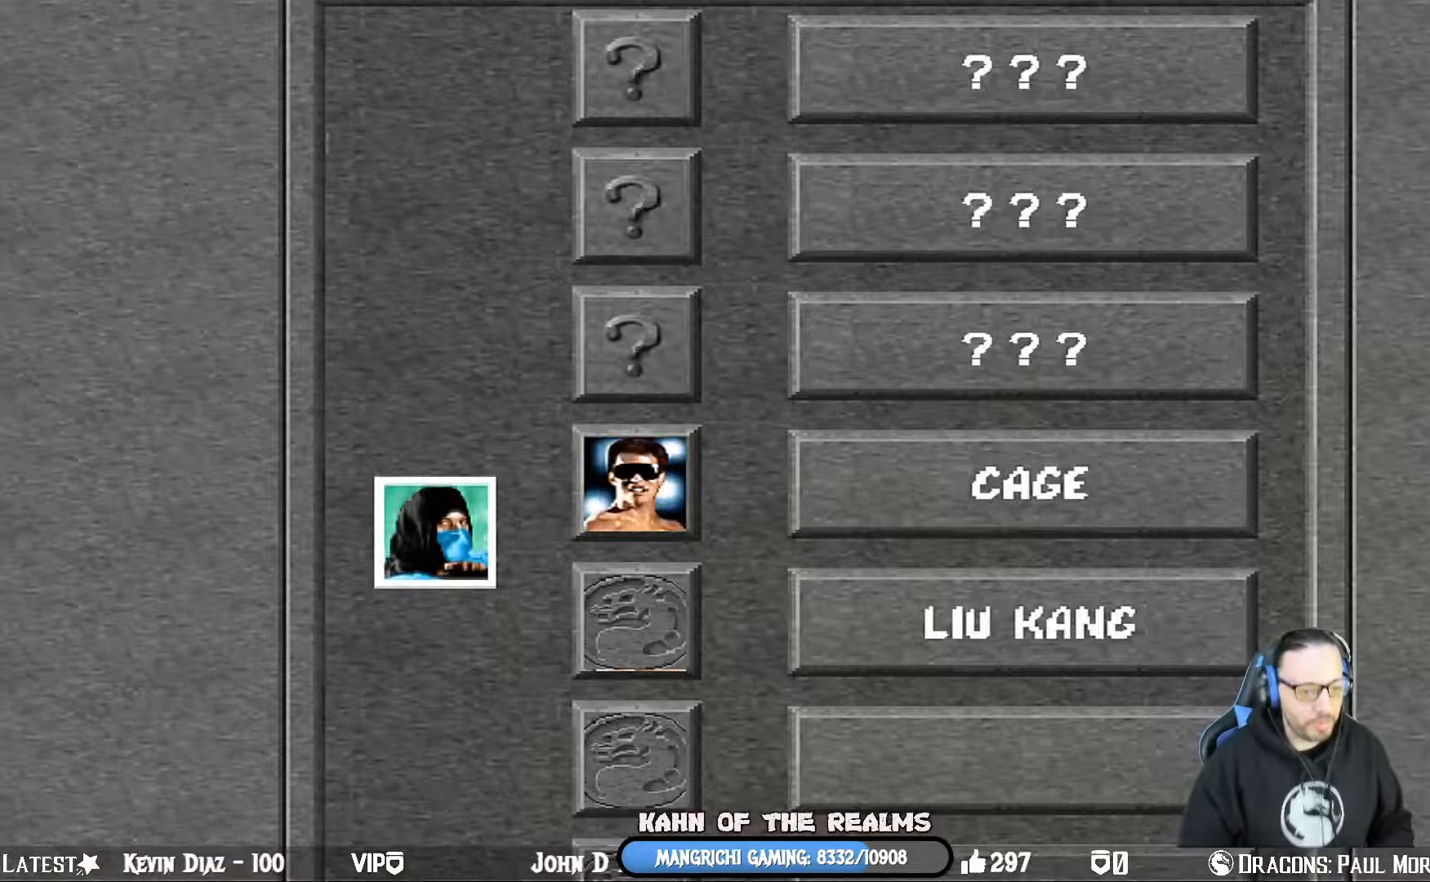
Gameplay with a controller (PlayStation layout); each line is a JSON object with the inputs held at the frame after it. "events" lists button and stick changes between this image and that frame as [ms after this image, input, new state], when the widget could be followed in between.
{"buttons": ["CROSS"], "left_stick": "center", "right_stick": "center", "events": [[468, "CROSS", "down"]]}
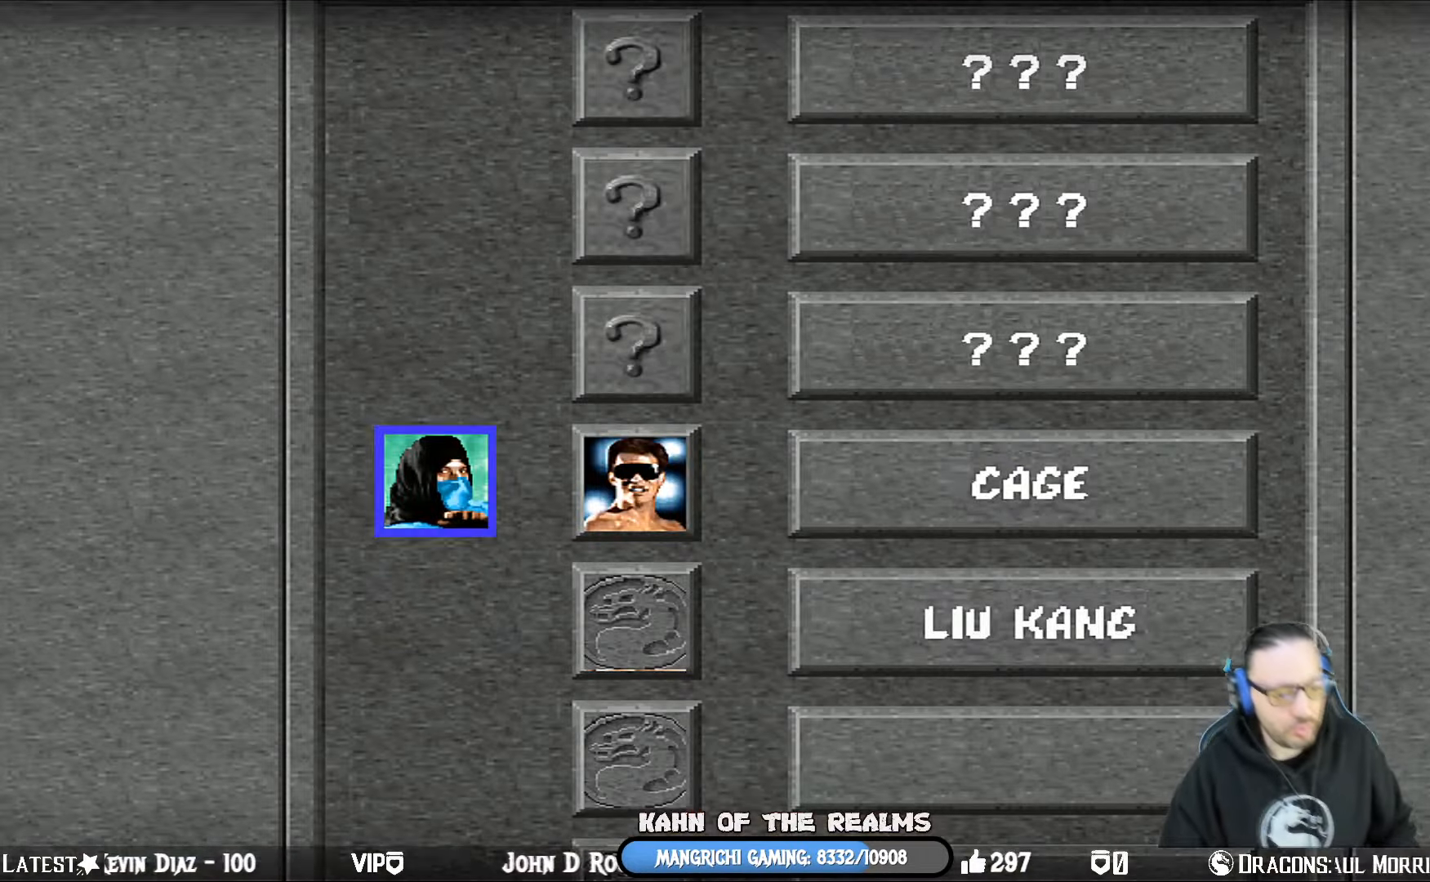
{"buttons": [], "left_stick": "center", "right_stick": "center", "events": [[83, "CROSS", "up"]]}
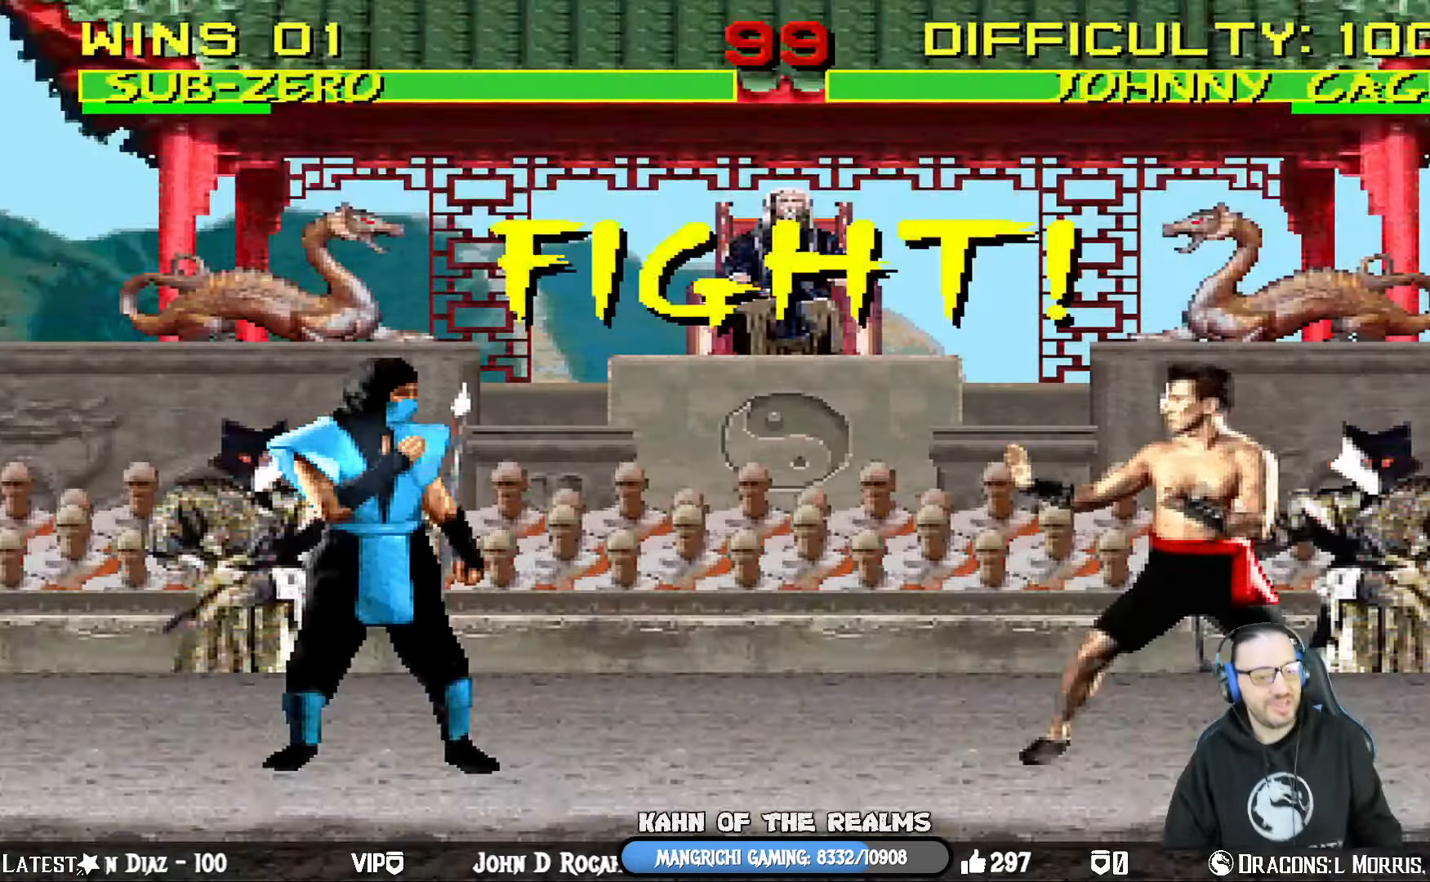
{"buttons": [], "left_stick": "center", "right_stick": "center", "events": [[101, "CROSS", "down"], [134, "R1", "down"], [184, "SQUARE", "down"], [284, "SQUARE", "up"], [317, "CROSS", "up"], [334, "R1", "up"]]}
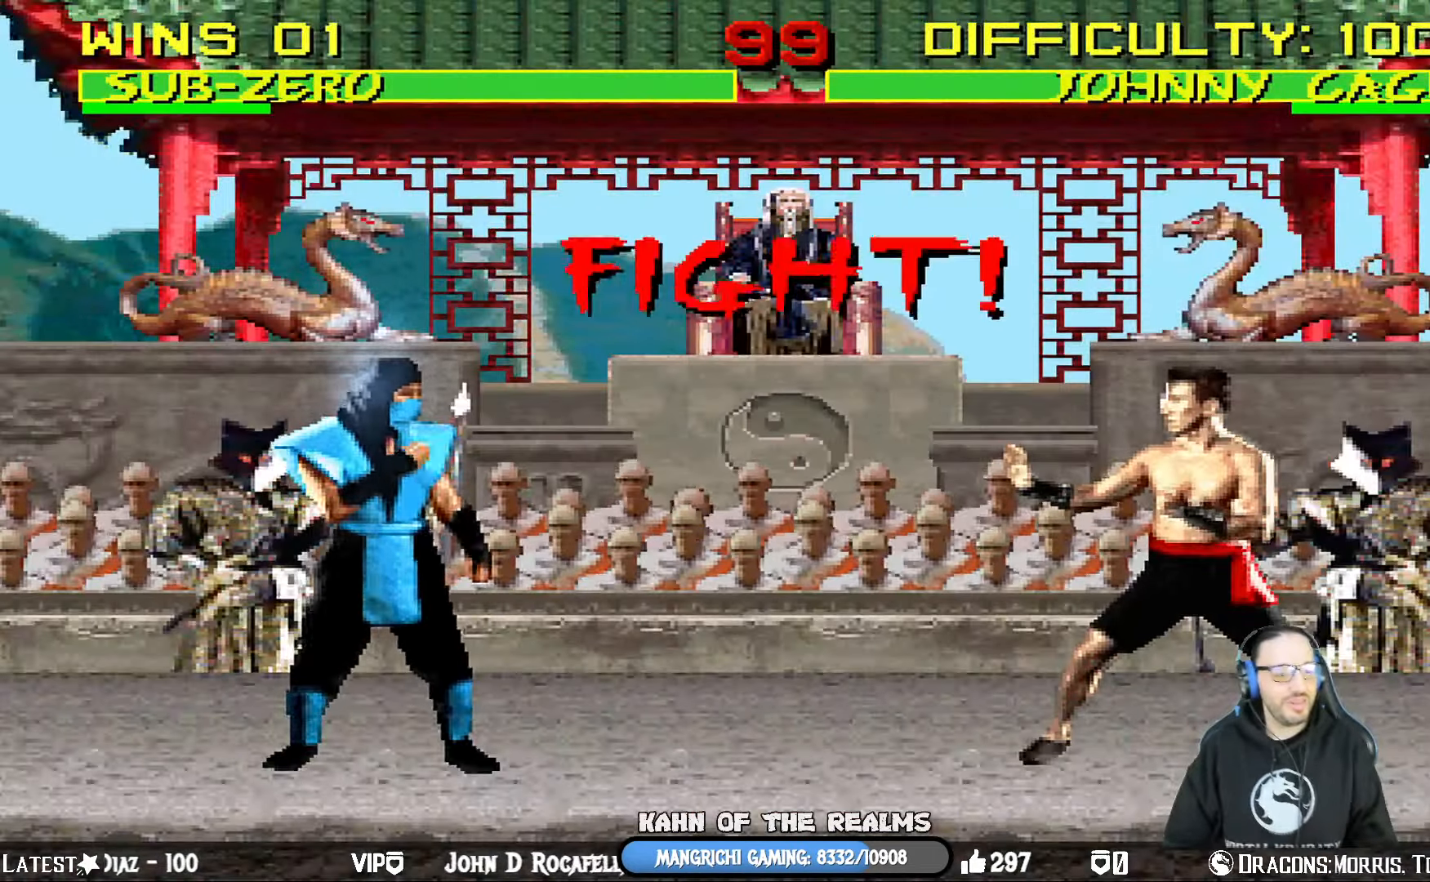
{"buttons": ["L1", "DPAD_UP", "DPAD_RIGHT"], "left_stick": "center", "right_stick": "center", "events": [[400, "L1", "down"], [450, "DPAD_RIGHT", "down"], [450, "DPAD_UP", "down"]]}
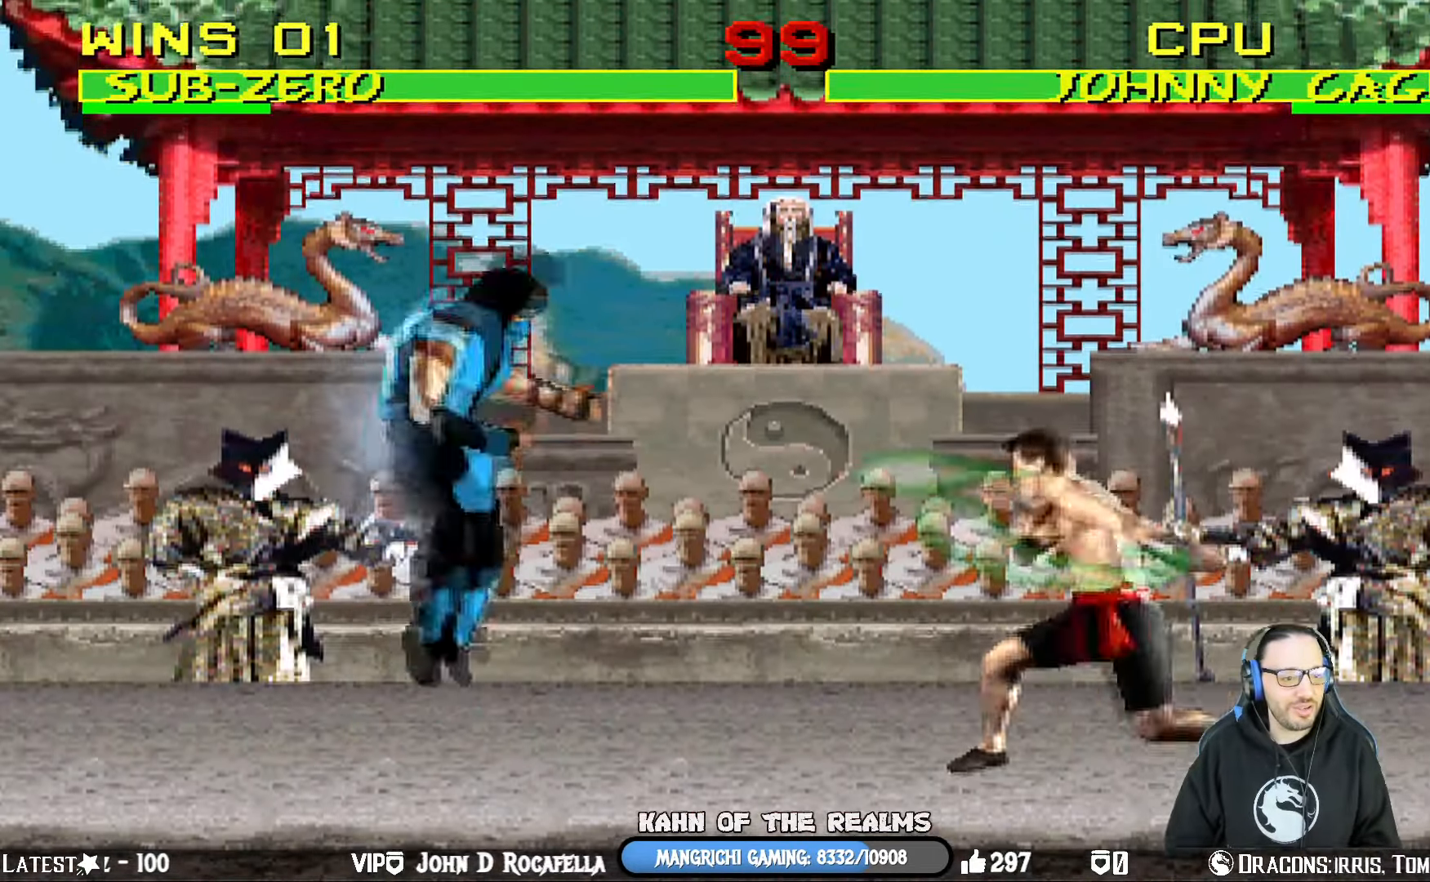
{"buttons": ["L1", "DPAD_LEFT"], "left_stick": "center", "right_stick": "center", "events": [[267, "DPAD_RIGHT", "up"], [284, "DPAD_LEFT", "down"], [284, "DPAD_UP", "up"], [351, "SQUARE", "down"], [484, "SQUARE", "up"]]}
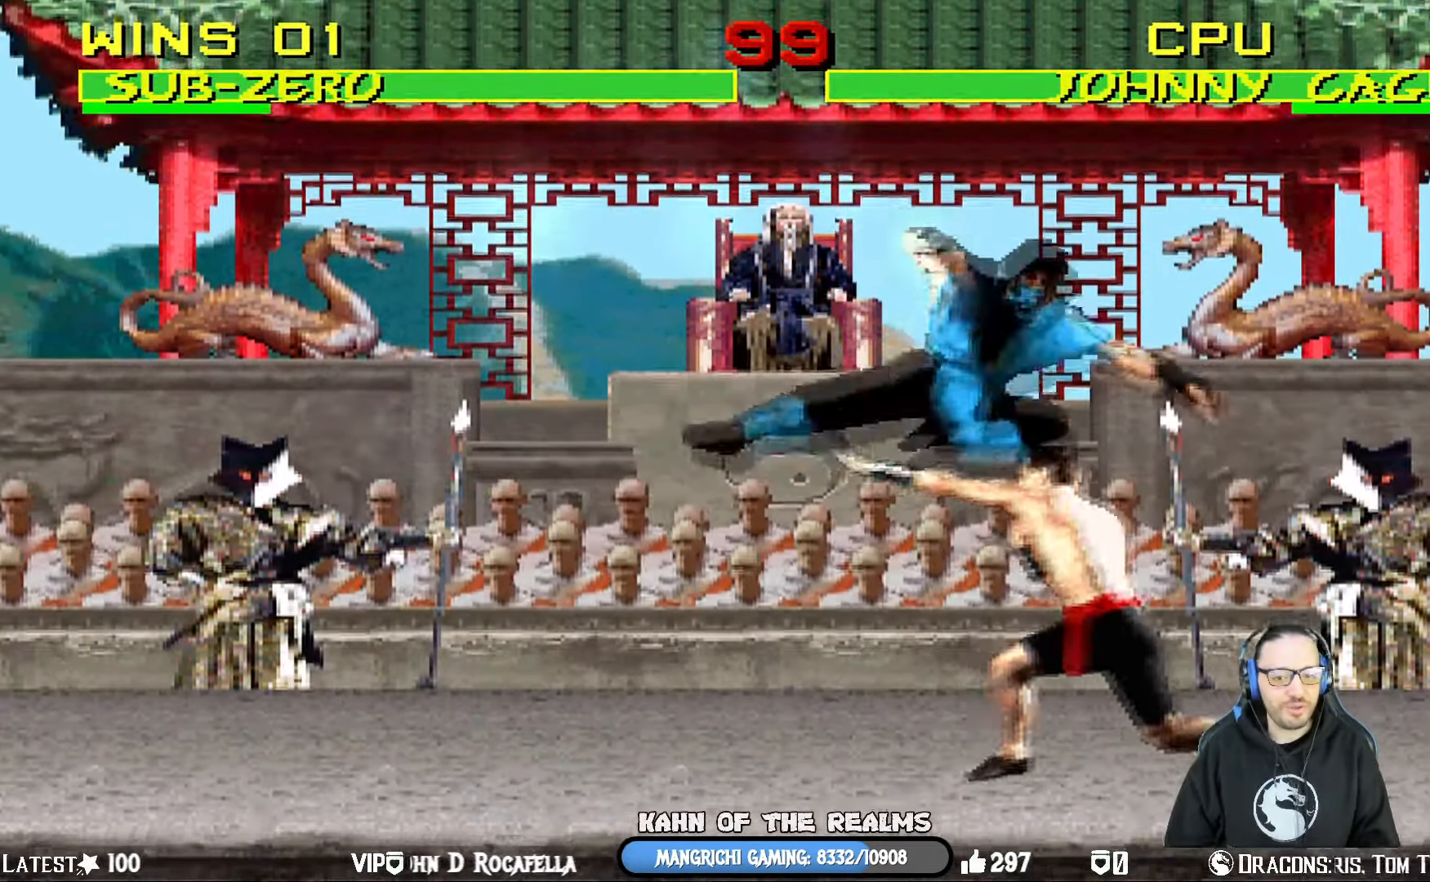
{"buttons": ["SQUARE", "L1", "DPAD_DOWN"], "left_stick": "center", "right_stick": "center", "events": [[33, "SQUARE", "down"], [67, "DPAD_DOWN", "down"], [117, "SQUARE", "up"], [133, "DPAD_LEFT", "up"], [183, "SQUARE", "down"], [284, "SQUARE", "up"], [300, "SQUARE", "down"], [367, "CROSS", "down"], [417, "CROSS", "up"], [417, "SQUARE", "up"], [467, "SQUARE", "down"]]}
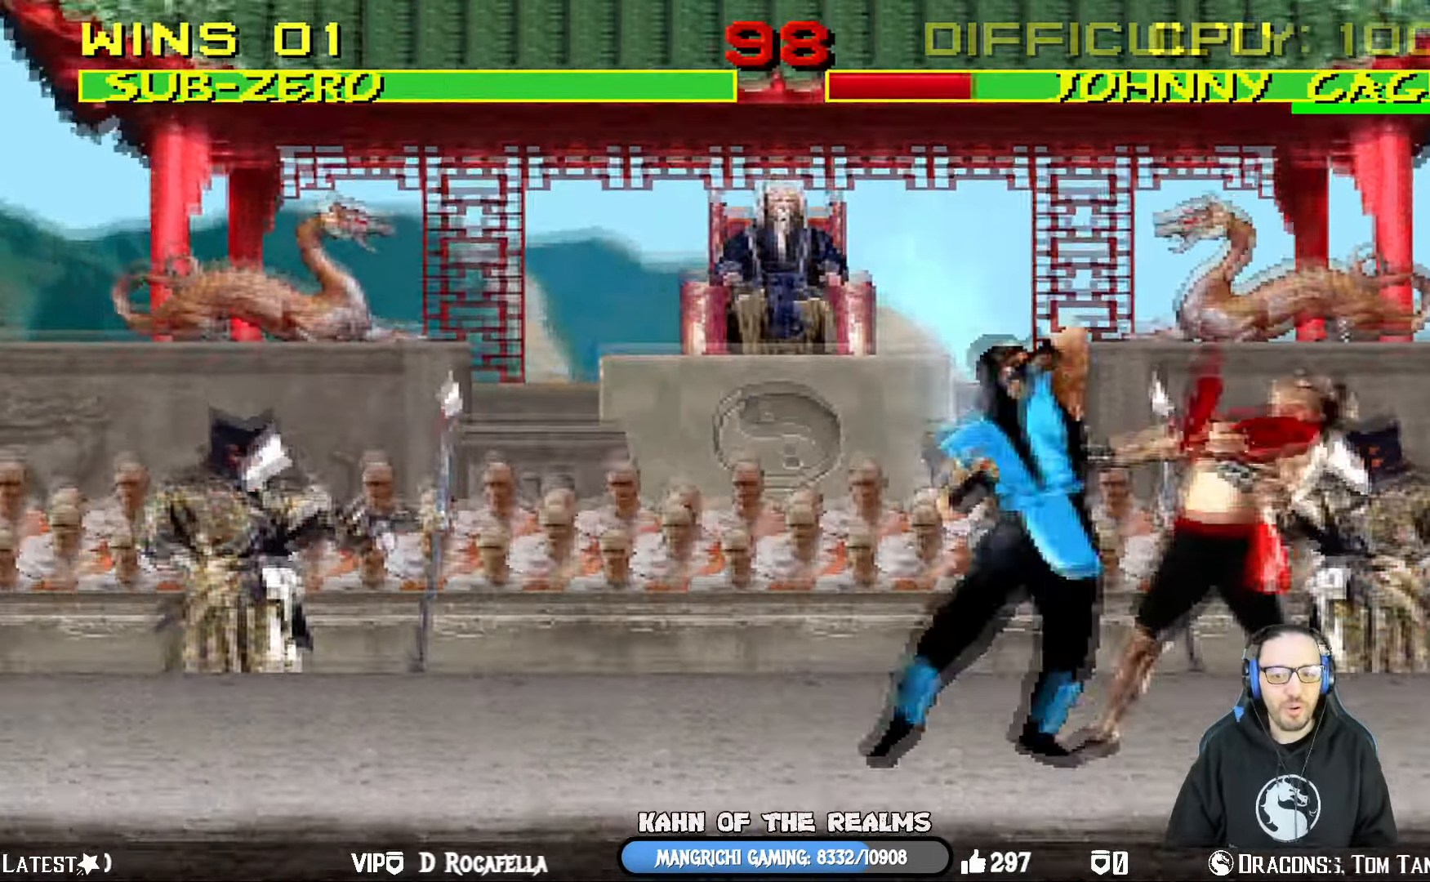
{"buttons": [], "left_stick": "center", "right_stick": "center", "events": [[84, "SQUARE", "up"], [101, "SQUARE", "down"], [201, "SQUARE", "up"], [251, "SQUARE", "down"], [284, "DPAD_RIGHT", "down"], [334, "DPAD_RIGHT", "up"], [384, "DPAD_DOWN", "up"], [401, "SQUARE", "up"], [434, "L1", "up"]]}
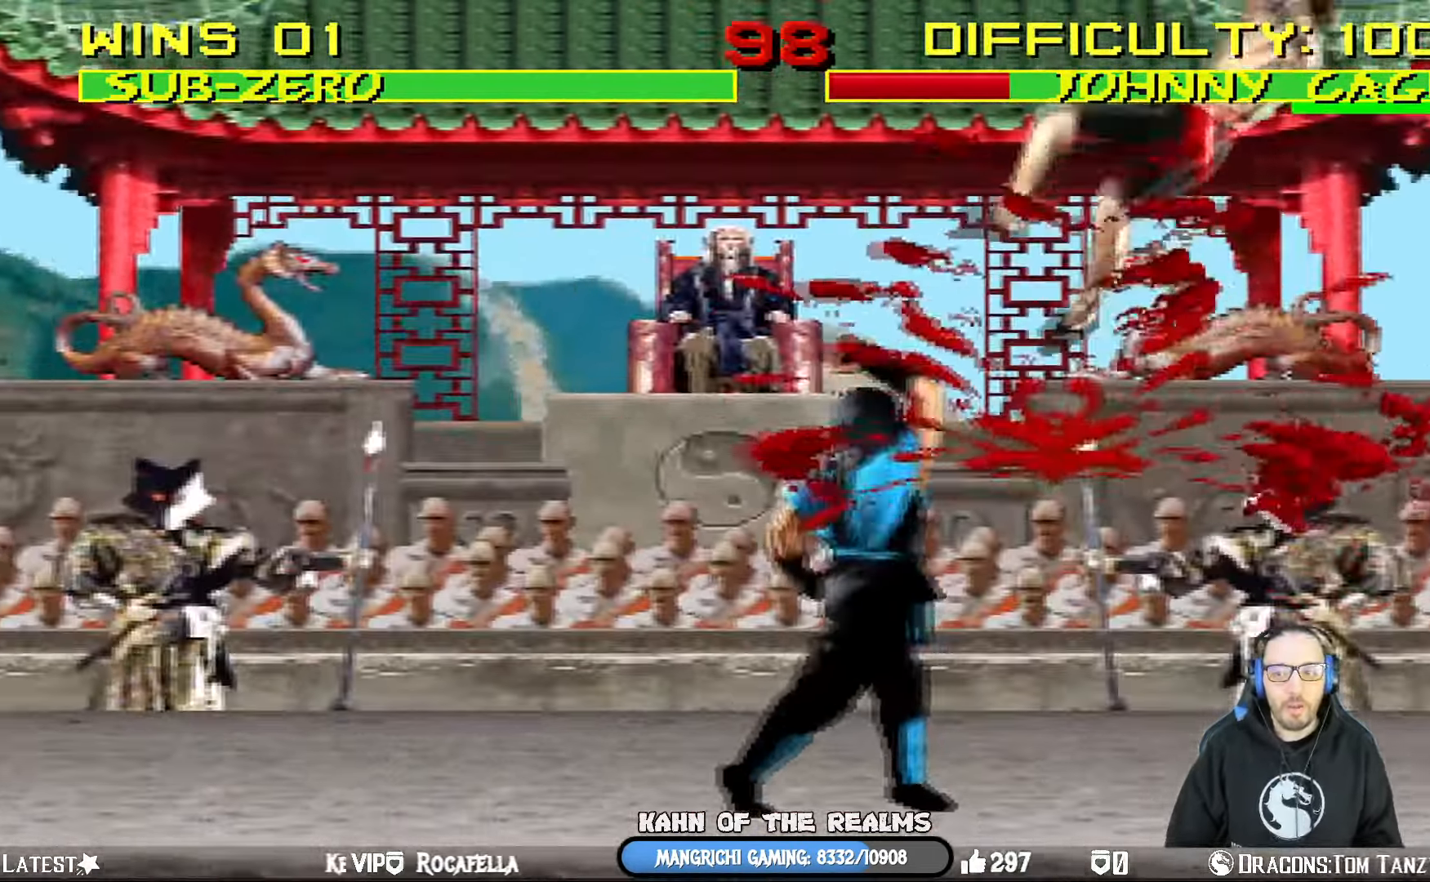
{"buttons": ["L1", "DPAD_RIGHT"], "left_stick": "center", "right_stick": "center", "events": [[67, "DPAD_RIGHT", "down"], [100, "L1", "down"]]}
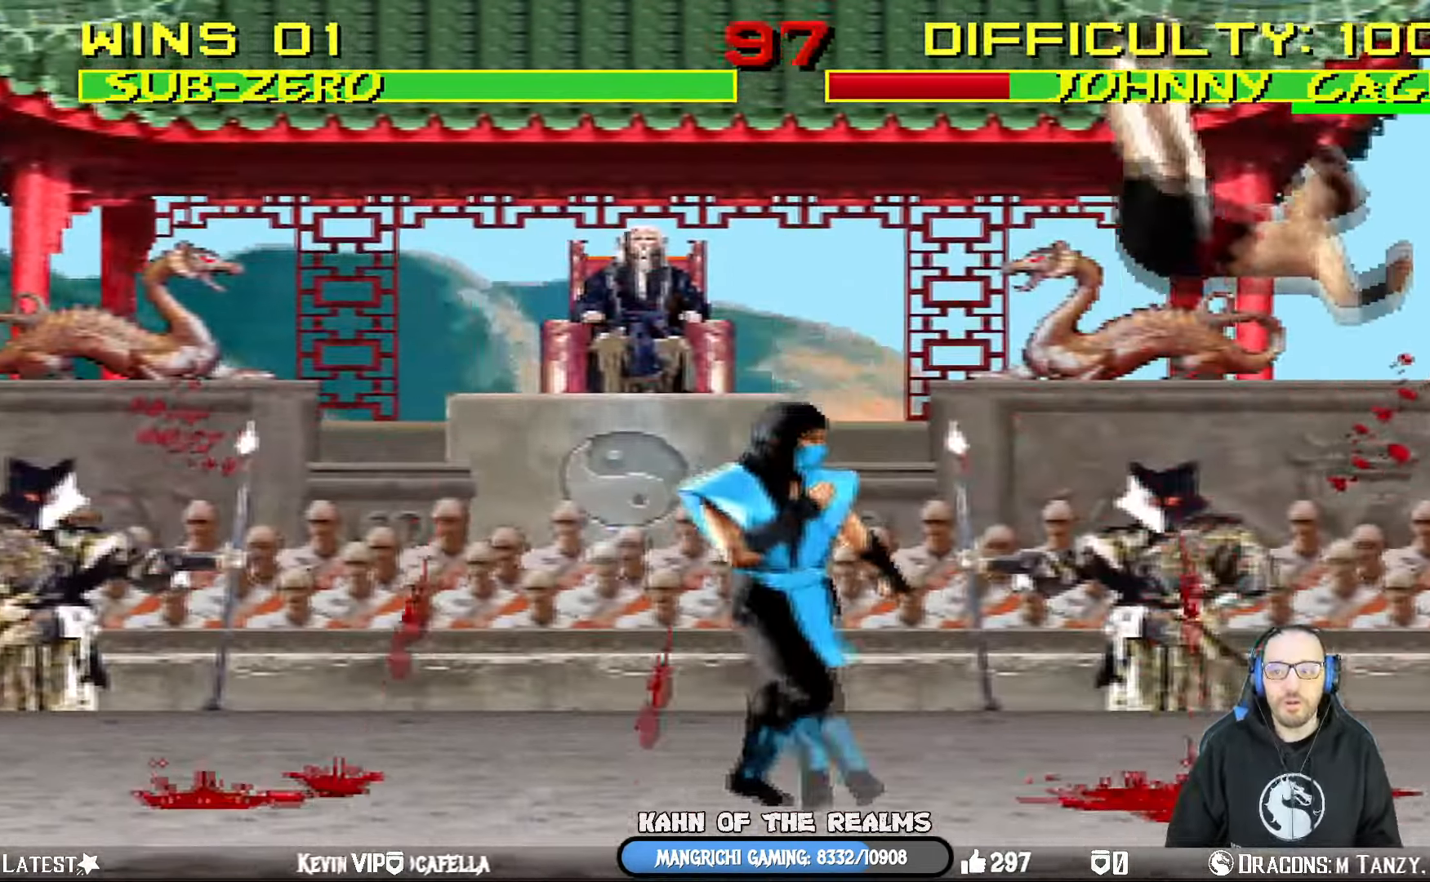
{"buttons": ["L1", "DPAD_UP", "DPAD_RIGHT"], "left_stick": "center", "right_stick": "center", "events": [[67, "SQUARE", "down"], [217, "SQUARE", "up"], [501, "DPAD_UP", "down"]]}
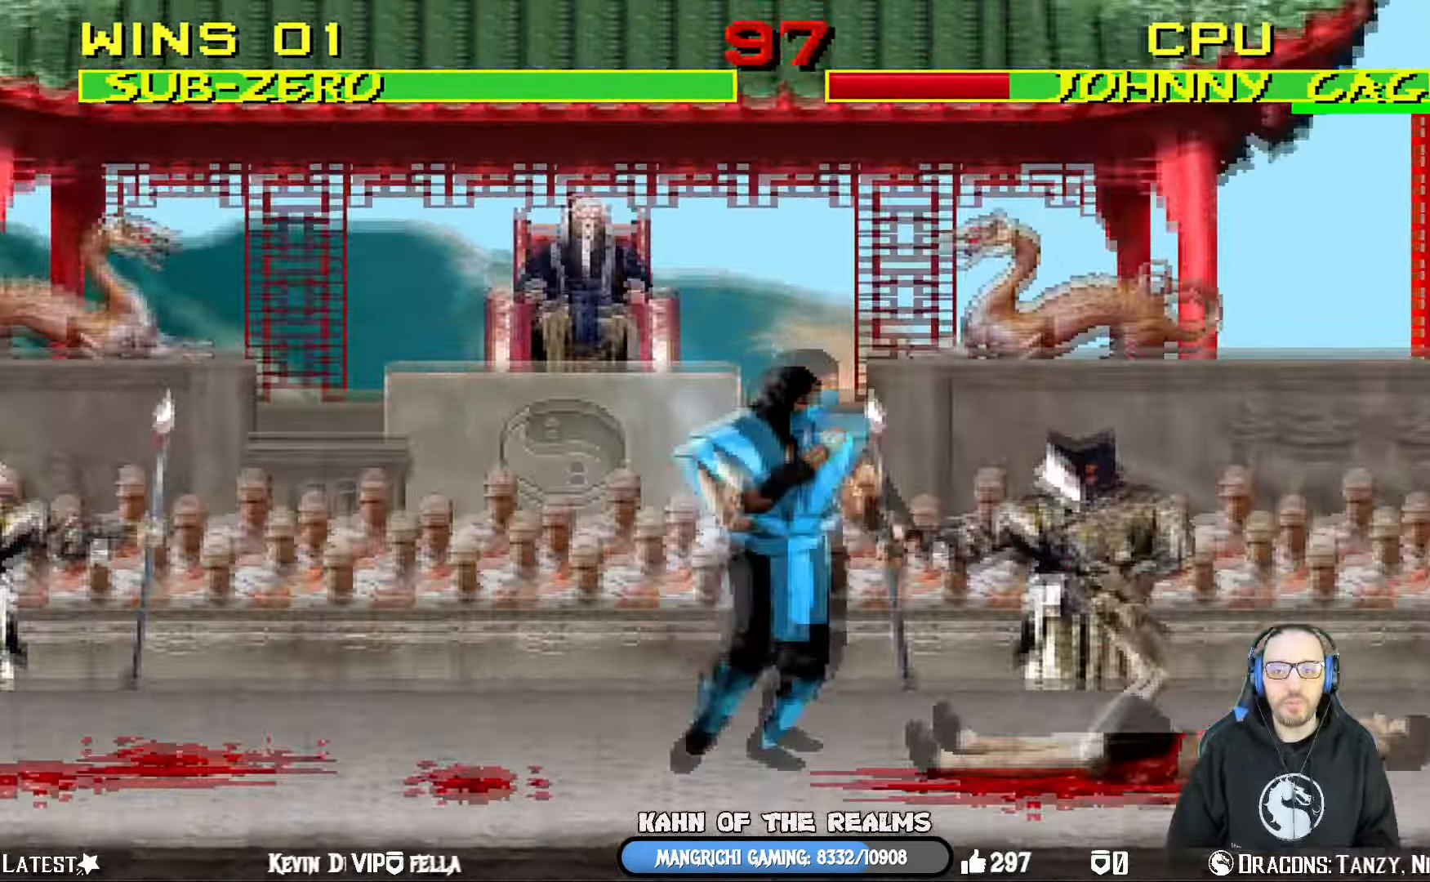
{"buttons": ["SQUARE", "L1", "DPAD_DOWN"], "left_stick": "center", "right_stick": "center", "events": [[50, "DPAD_RIGHT", "up"], [150, "DPAD_LEFT", "down"], [183, "DPAD_UP", "up"], [400, "SQUARE", "down"], [434, "DPAD_DOWN", "down"], [467, "DPAD_LEFT", "up"]]}
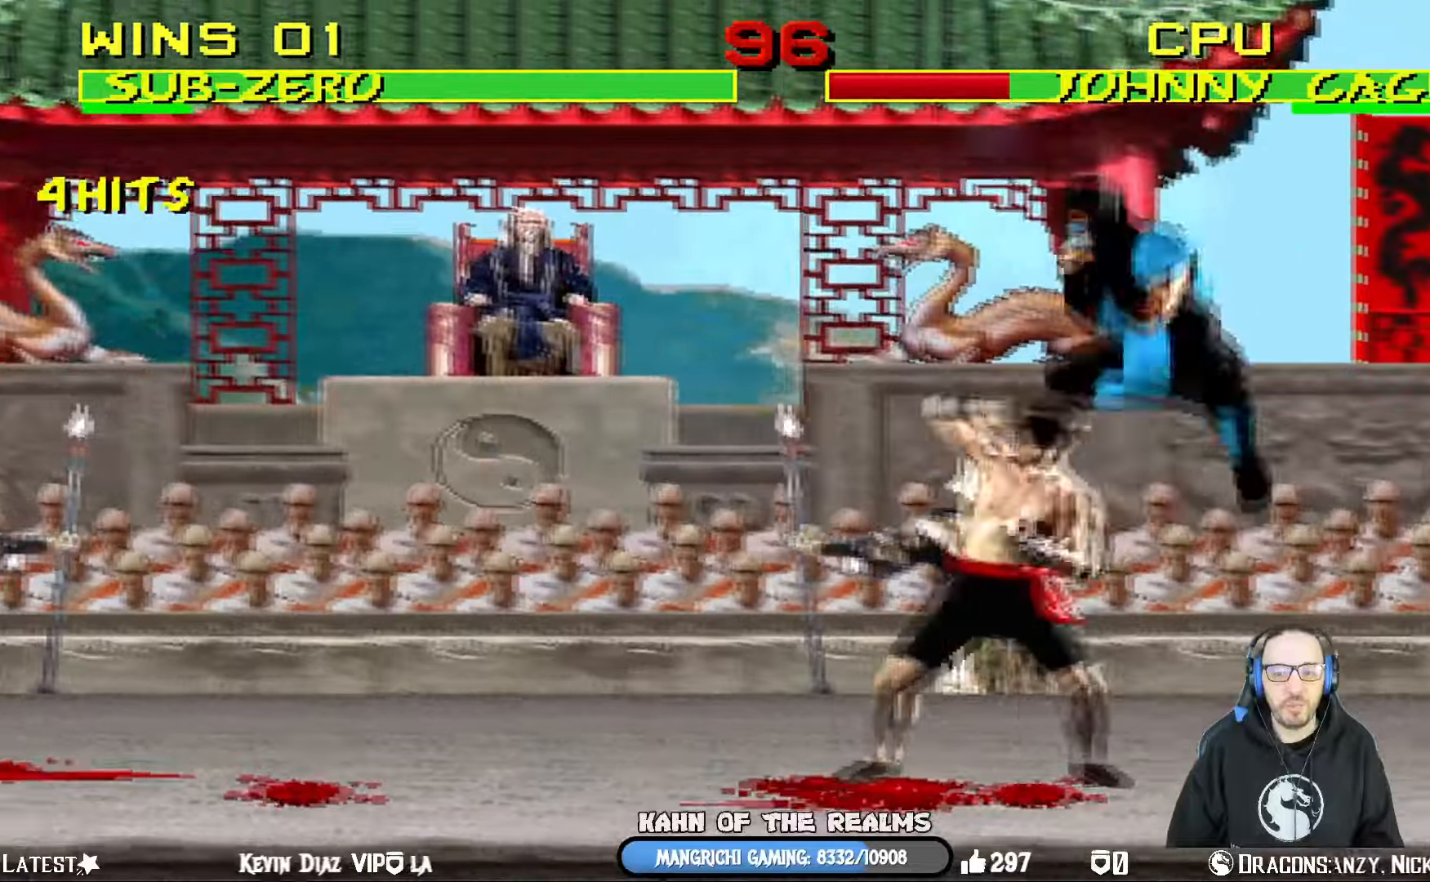
{"buttons": ["SQUARE", "L1", "DPAD_DOWN"], "left_stick": "center", "right_stick": "center", "events": [[16, "SQUARE", "up"], [83, "SQUARE", "down"], [167, "SQUARE", "up"], [250, "SQUARE", "down"], [350, "SQUARE", "up"], [383, "SQUARE", "down"]]}
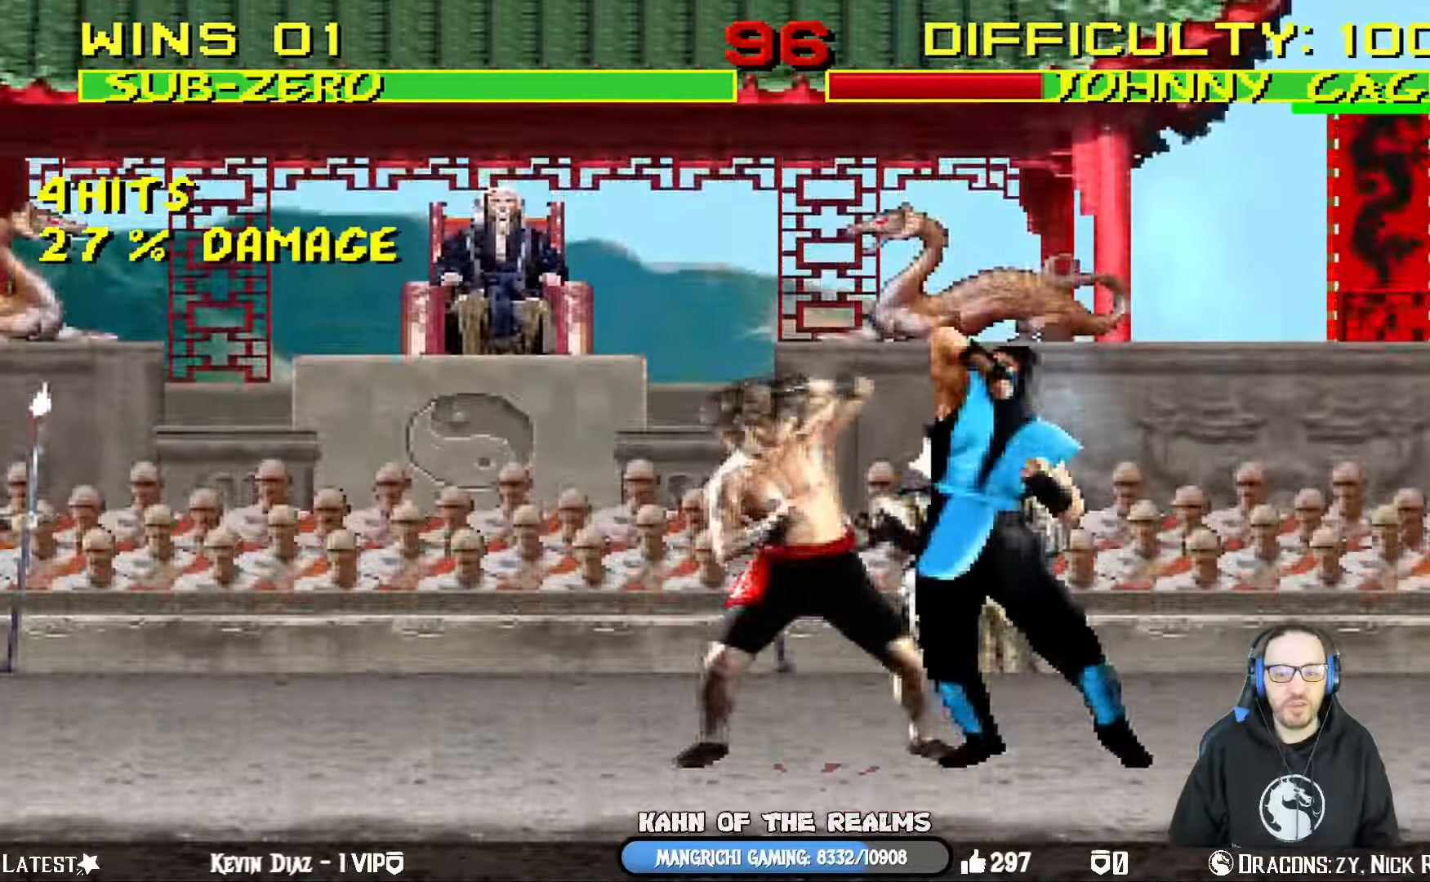
{"buttons": [], "left_stick": "center", "right_stick": "center", "events": [[17, "SQUARE", "up"], [50, "SQUARE", "down"], [167, "SQUARE", "up"], [200, "DPAD_RIGHT", "down"], [217, "SQUARE", "down"], [334, "DPAD_DOWN", "up"], [334, "DPAD_RIGHT", "up"], [367, "L1", "up"], [401, "SQUARE", "up"]]}
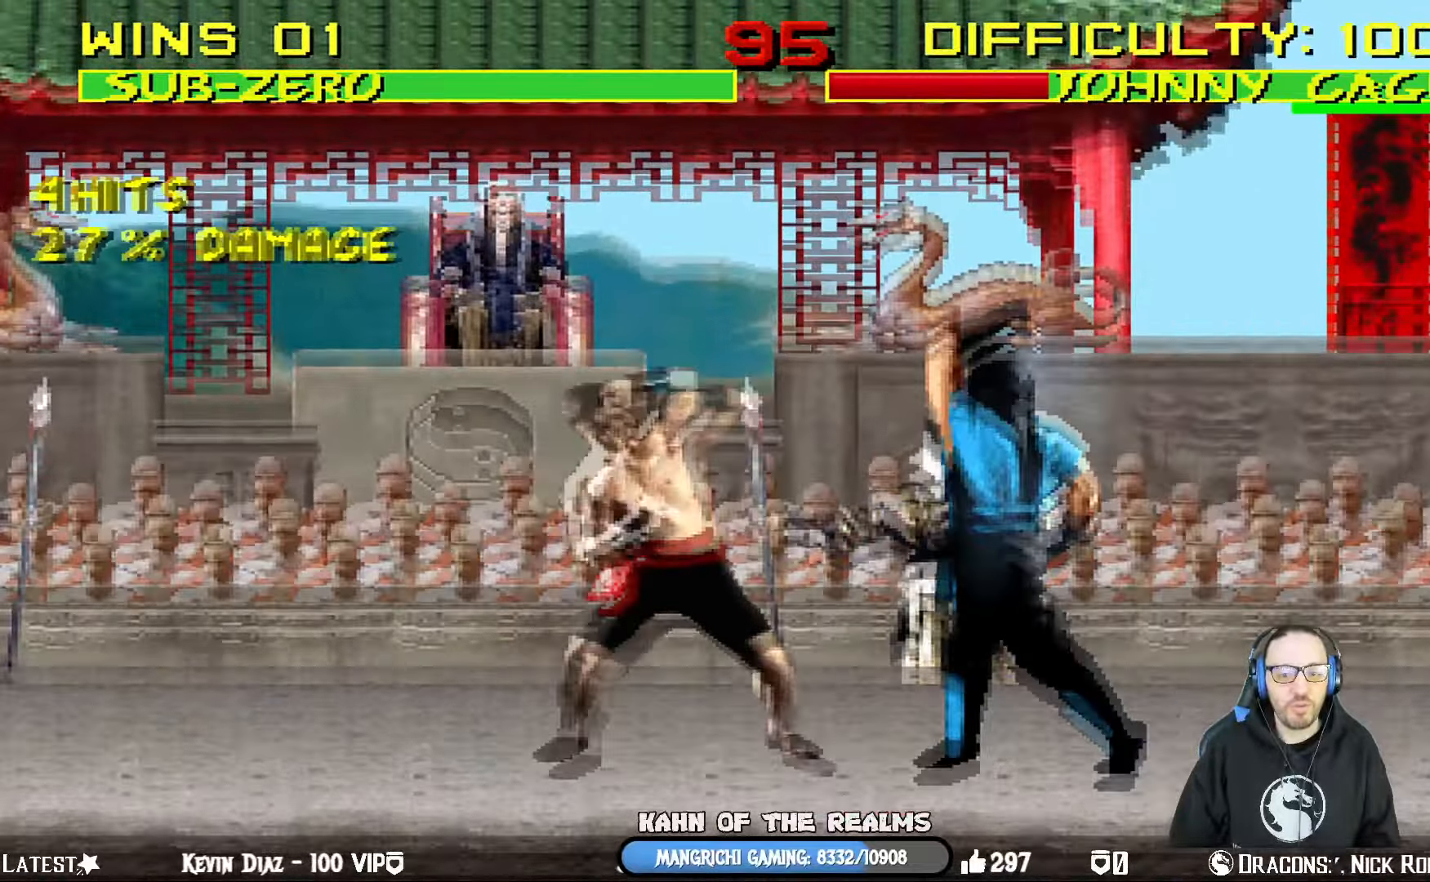
{"buttons": ["L1", "DPAD_UP", "DPAD_LEFT"], "left_stick": "center", "right_stick": "center", "events": [[16, "DPAD_RIGHT", "down"], [283, "DPAD_RIGHT", "up"], [333, "DPAD_LEFT", "down"], [333, "L1", "down"], [350, "DPAD_UP", "down"]]}
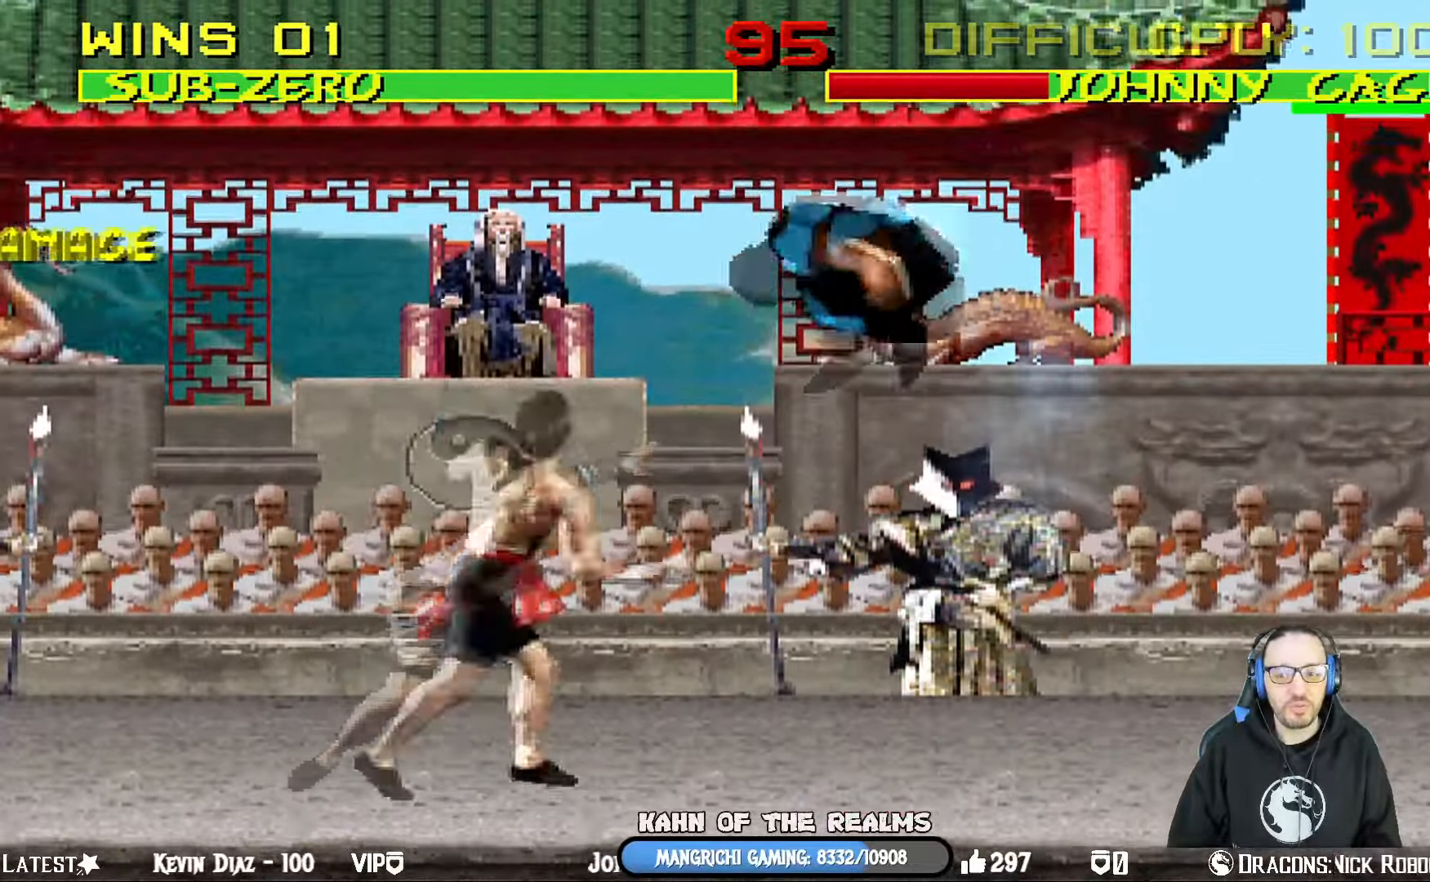
{"buttons": [], "left_stick": "center", "right_stick": "center", "events": [[217, "TRIANGLE", "down"], [334, "TRIANGLE", "up"], [367, "TRIANGLE", "down"], [401, "DPAD_LEFT", "up"], [401, "DPAD_UP", "up"], [467, "L1", "up"], [501, "TRIANGLE", "up"]]}
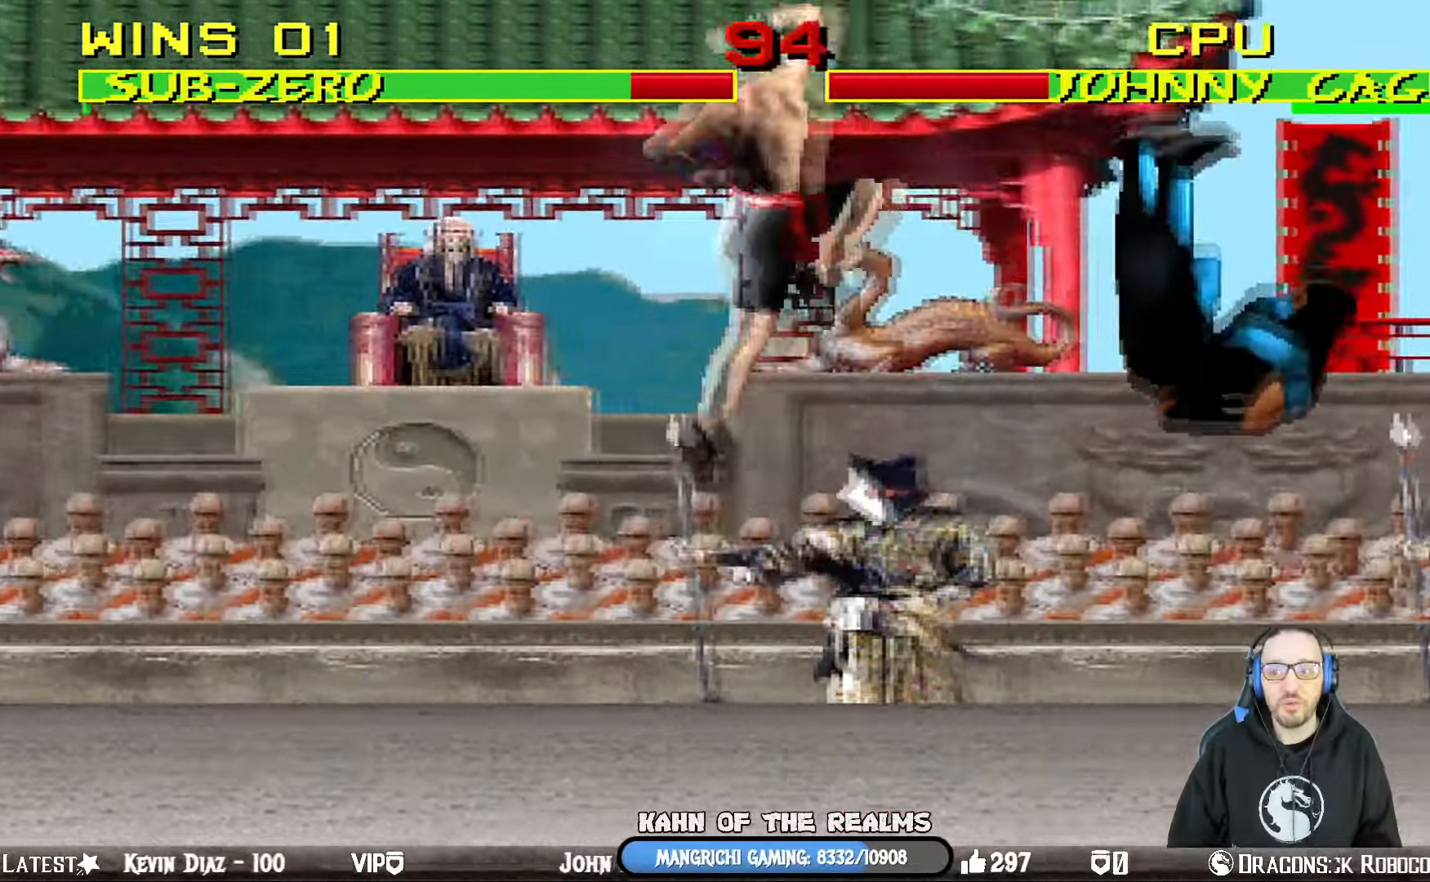
{"buttons": ["L1", "DPAD_UP", "DPAD_LEFT"], "left_stick": "center", "right_stick": "center"}
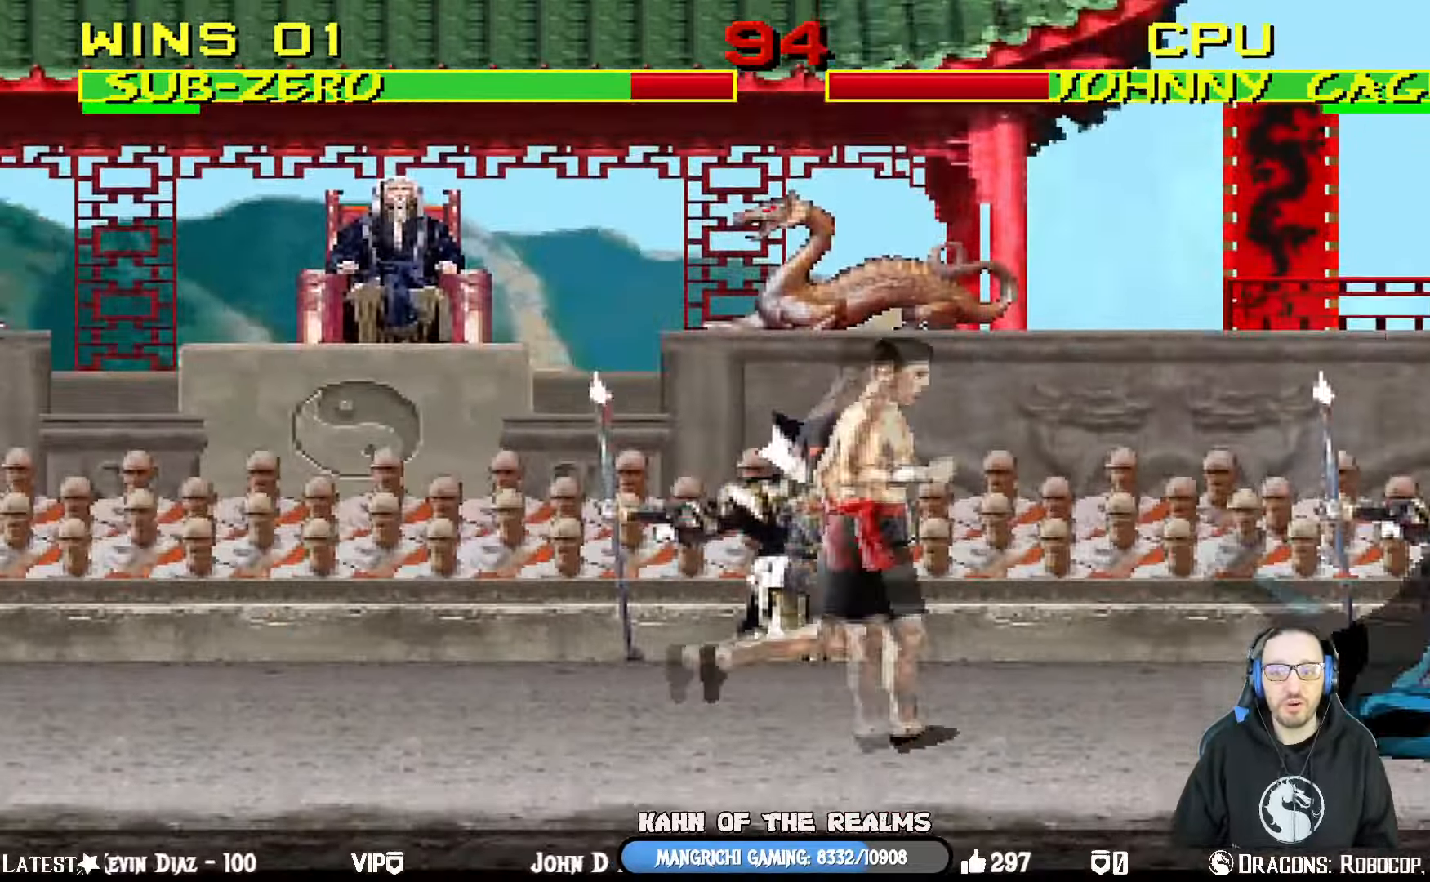
{"buttons": ["L1", "DPAD_DOWN"], "left_stick": "center", "right_stick": "center", "events": [[384, "SQUARE", "down"], [401, "DPAD_UP", "up"], [417, "DPAD_LEFT", "up"], [451, "DPAD_DOWN", "down"], [501, "SQUARE", "up"]]}
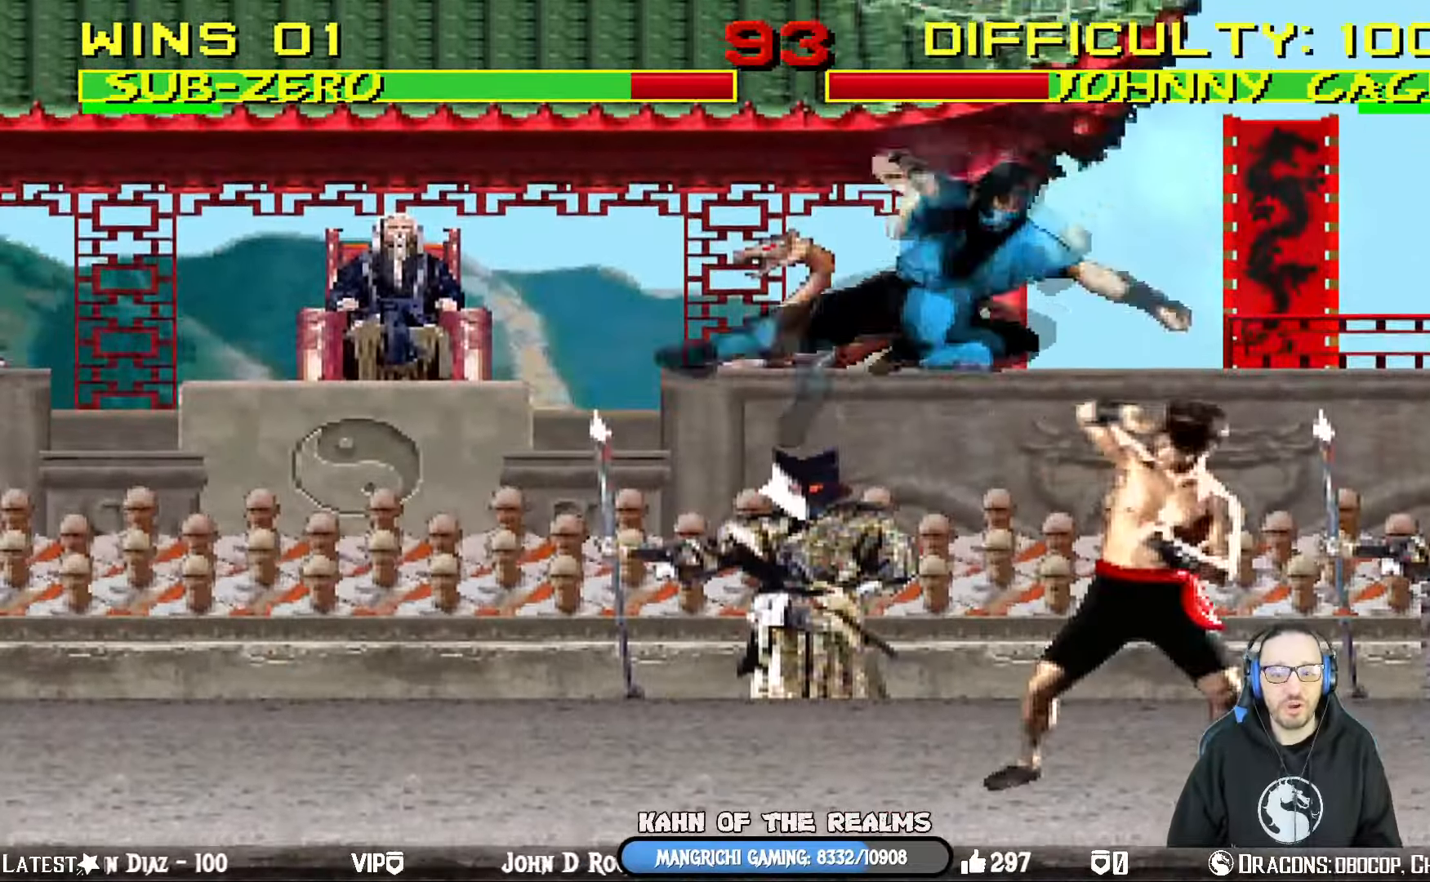
{"buttons": ["L1", "DPAD_DOWN"], "left_stick": "center", "right_stick": "center", "events": [[50, "SQUARE", "down"], [167, "SQUARE", "up"], [217, "SQUARE", "down"], [317, "SQUARE", "up"], [367, "SQUARE", "down"], [500, "SQUARE", "up"]]}
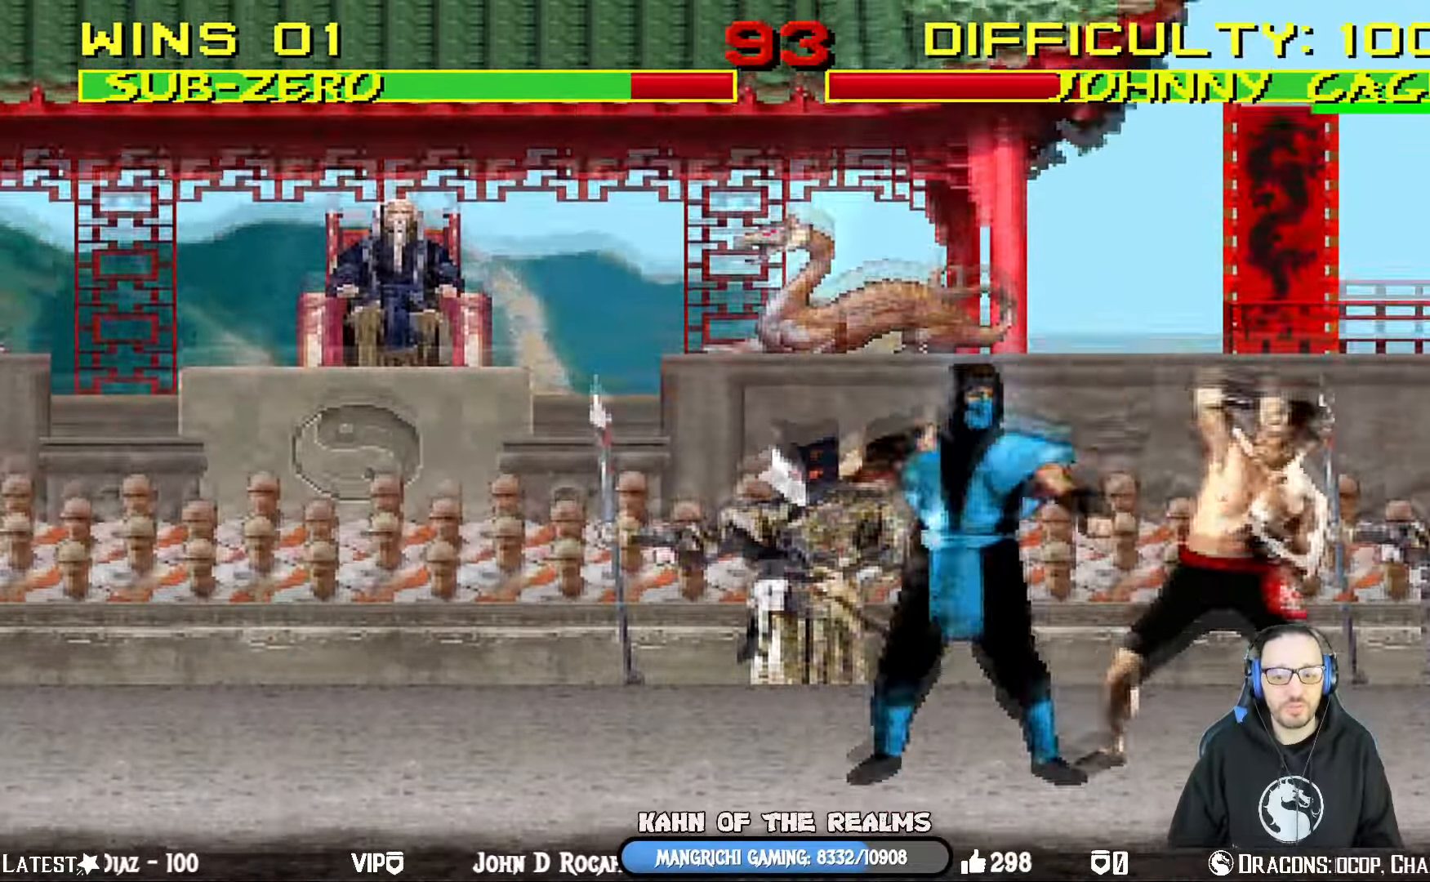
{"buttons": [], "left_stick": "center", "right_stick": "center", "events": [[17, "SQUARE", "down"], [117, "DPAD_RIGHT", "down"], [184, "DPAD_DOWN", "up"], [184, "DPAD_RIGHT", "up"], [184, "SQUARE", "up"], [217, "SQUARE", "down"], [267, "L1", "up"], [484, "SQUARE", "up"]]}
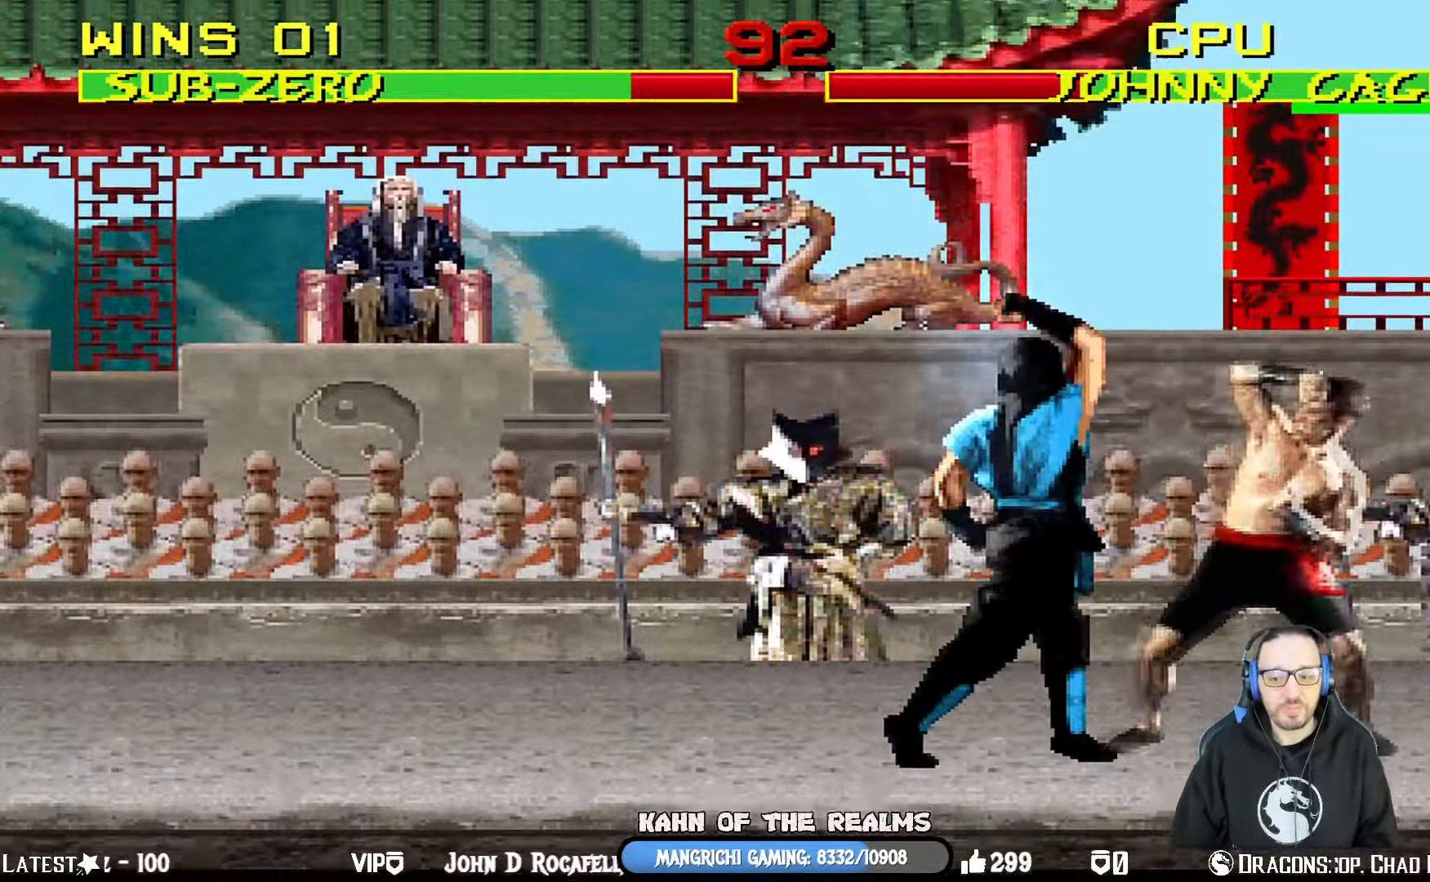
{"buttons": ["TRIANGLE", "L1", "DPAD_UP", "DPAD_LEFT"], "left_stick": "center", "right_stick": "center", "events": [[50, "L1", "down"], [66, "DPAD_LEFT", "down"], [66, "DPAD_UP", "down"], [400, "TRIANGLE", "down"]]}
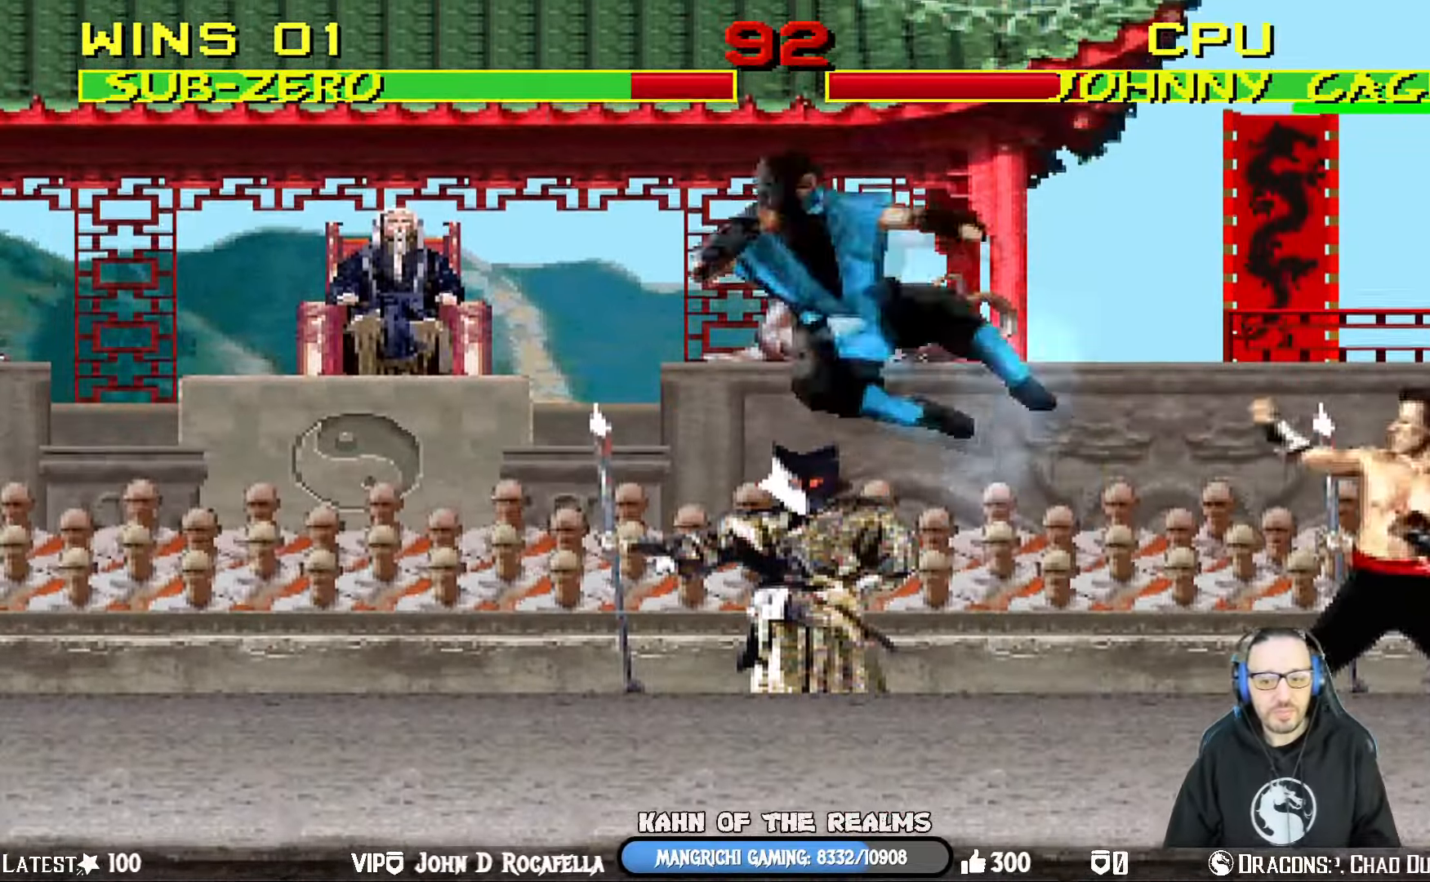
{"buttons": [], "left_stick": "center", "right_stick": "center", "events": [[67, "DPAD_LEFT", "up"], [84, "TRIANGLE", "up"], [117, "DPAD_UP", "up"], [134, "L1", "up"]]}
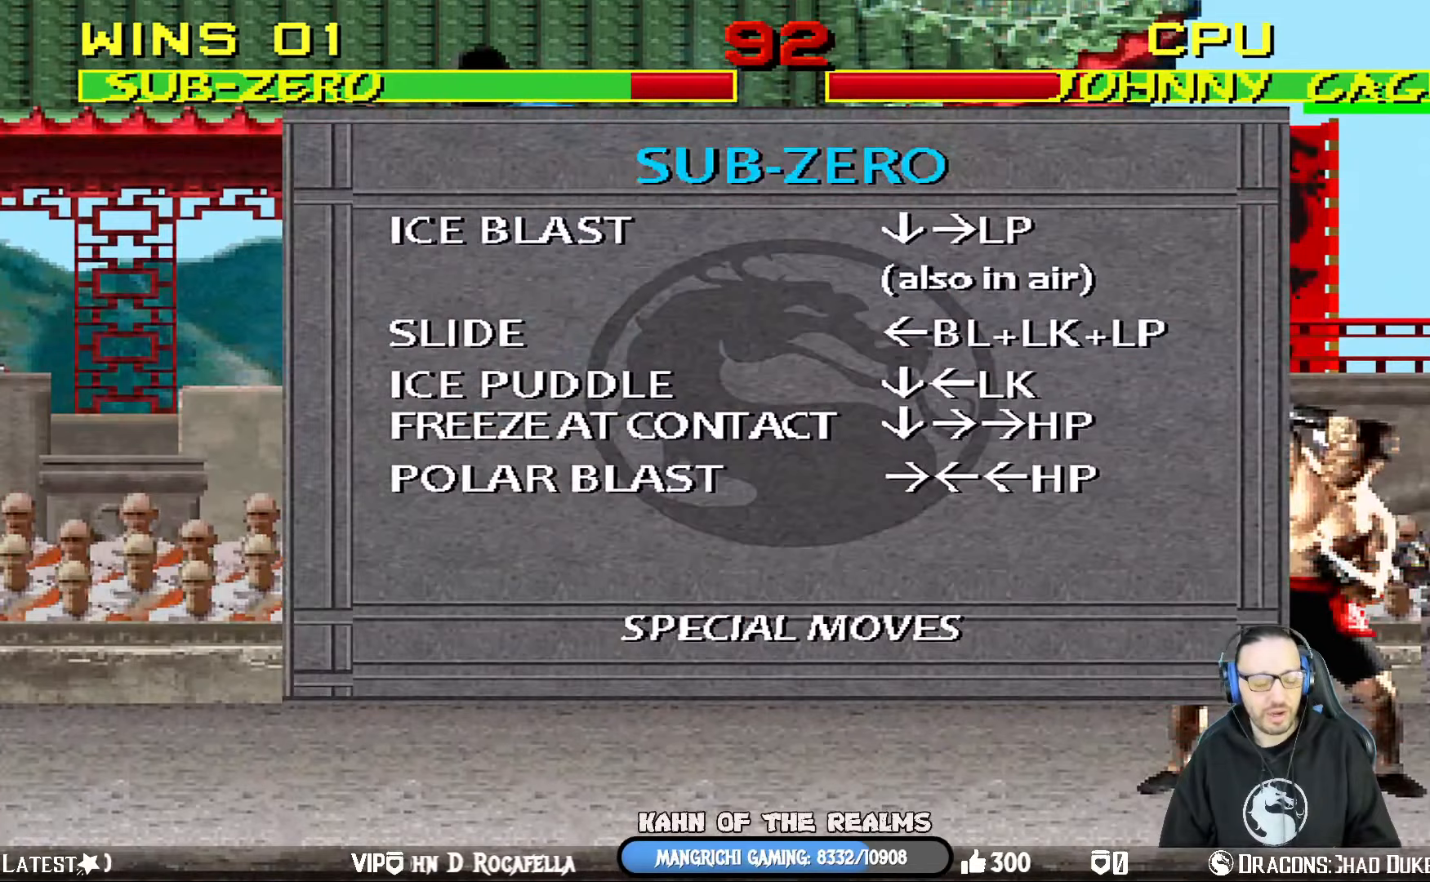
{"buttons": [], "left_stick": "center", "right_stick": "center", "events": []}
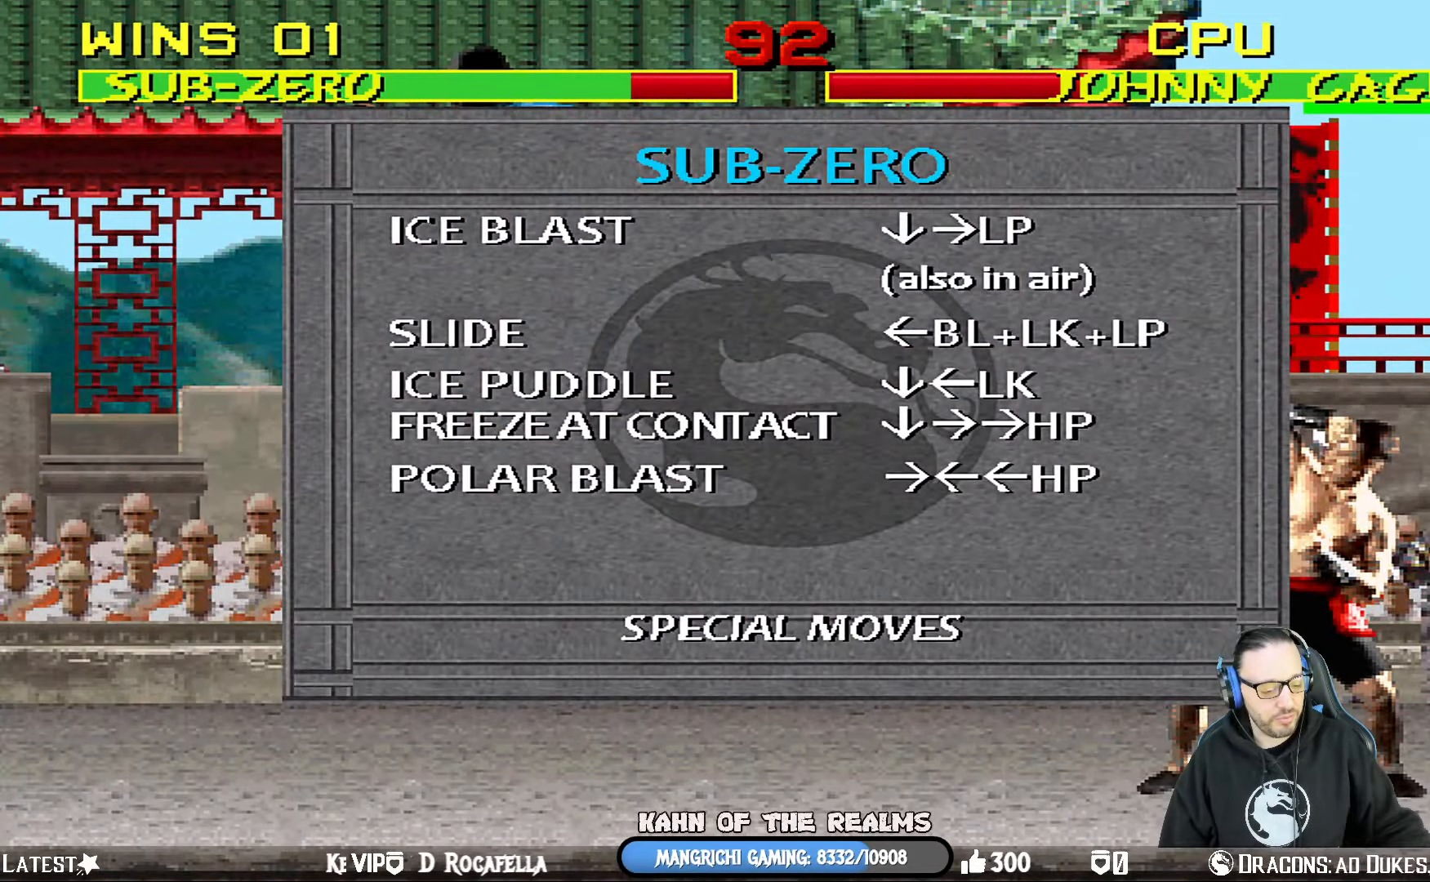
{"buttons": [], "left_stick": "center", "right_stick": "center", "events": []}
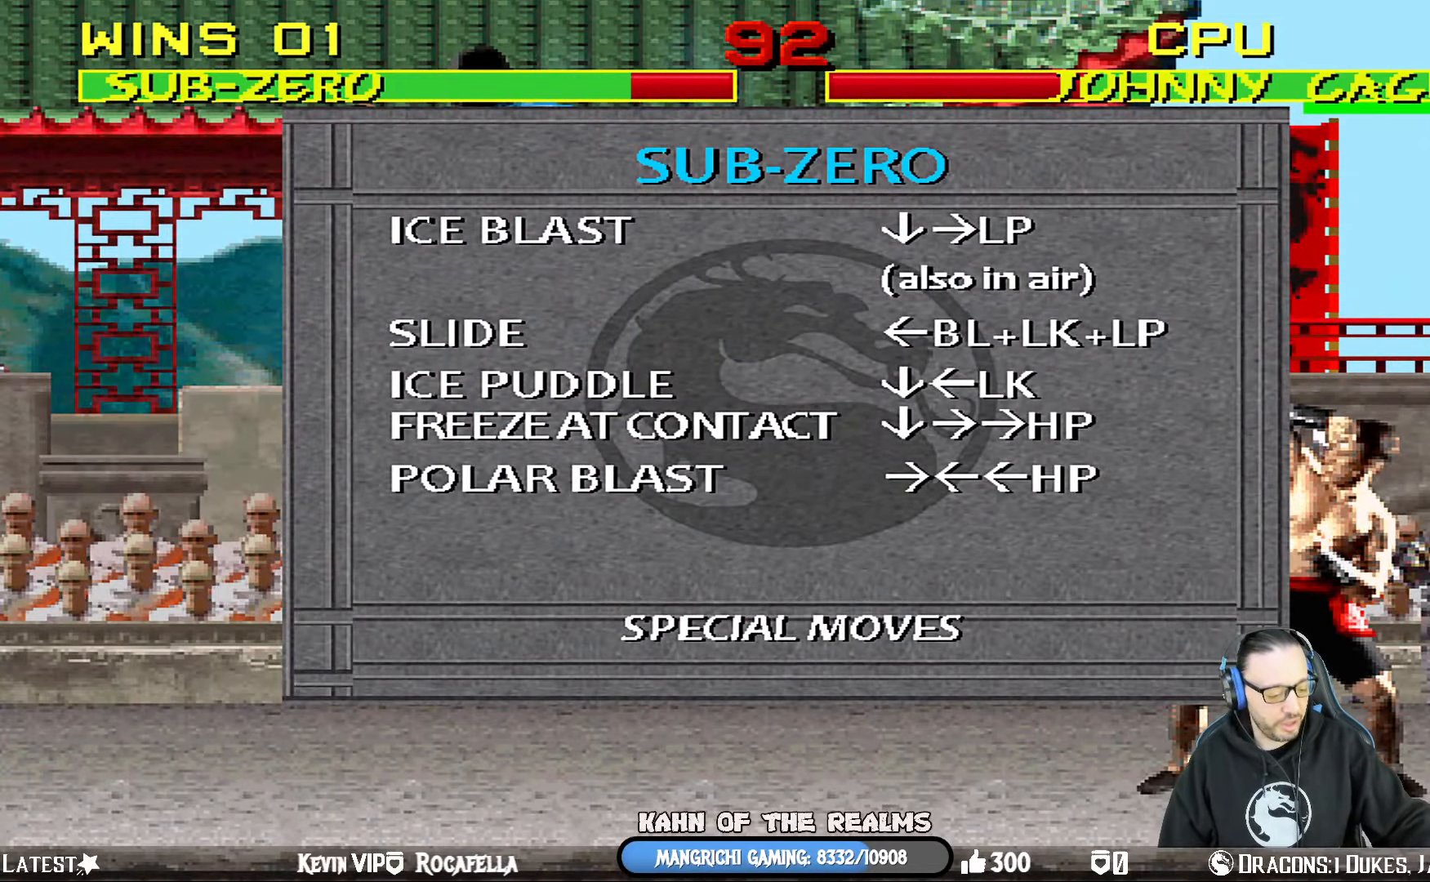
{"buttons": [], "left_stick": "center", "right_stick": "center", "events": []}